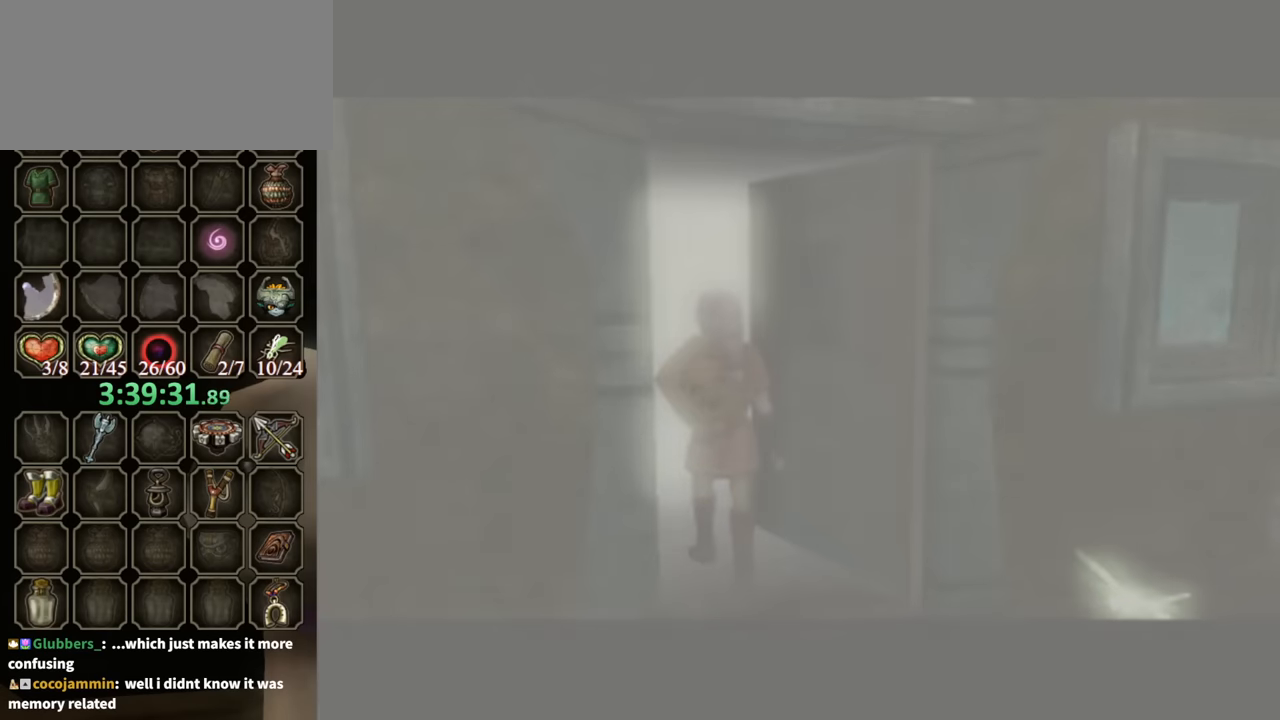
Gameplay with a controller (Nintendo layout); each line is a JSON object with the inputs held at the frame after it. "events" lists button and stick changes between this image and that frame as [ms after this image, input, new state], when the widget could be followed in between. Not read: L3 R3.
{"buttons": [], "left_stick": "center", "right_stick": "center", "events": []}
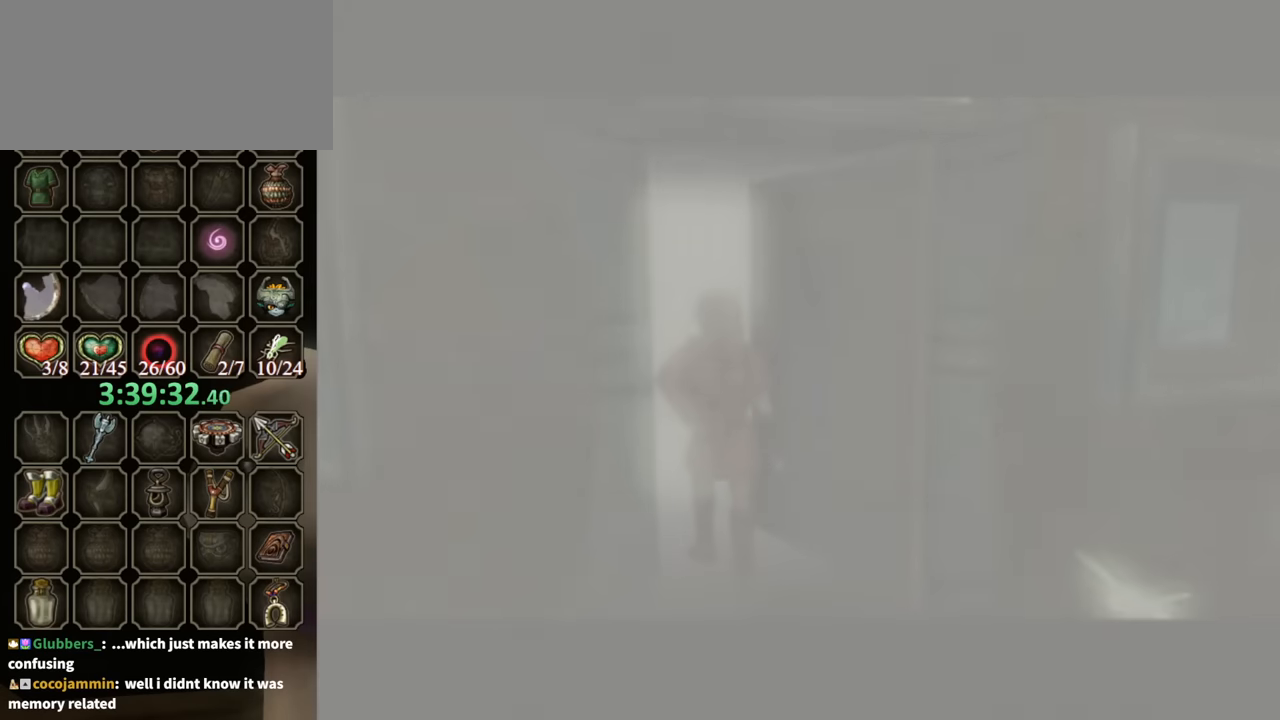
{"buttons": [], "left_stick": "center", "right_stick": "center", "events": []}
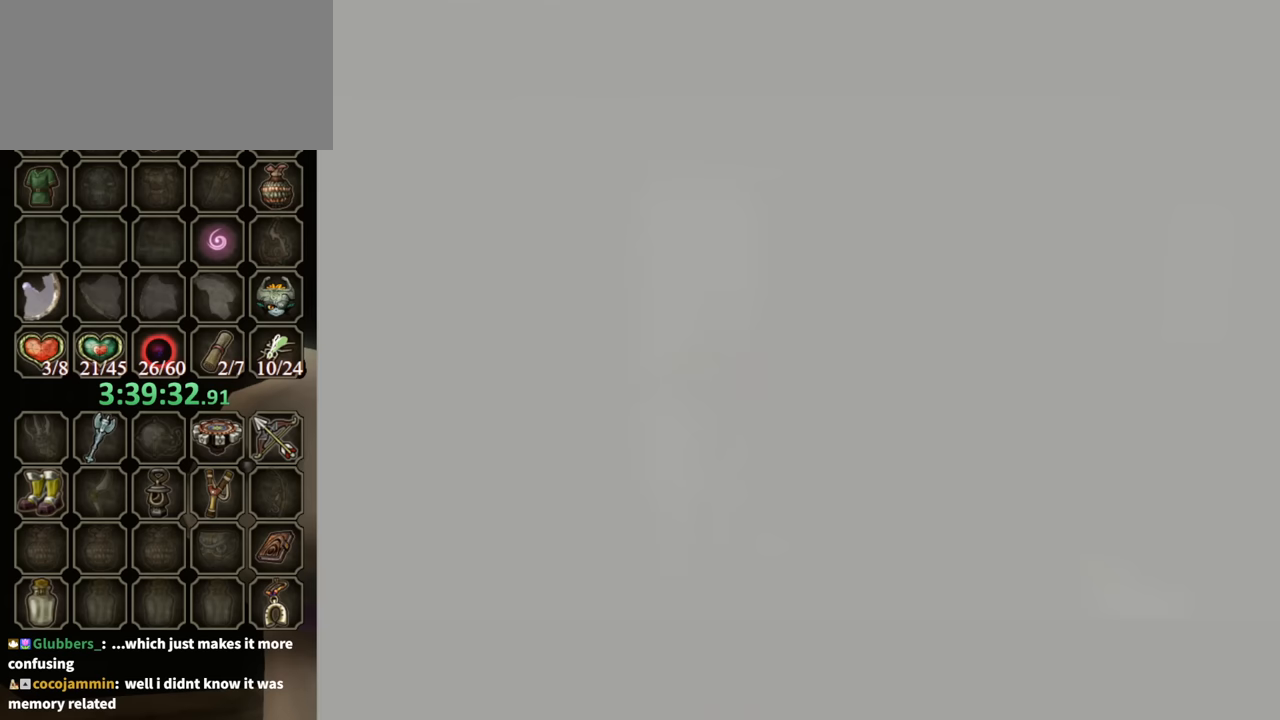
{"buttons": [], "left_stick": "center", "right_stick": "center", "events": []}
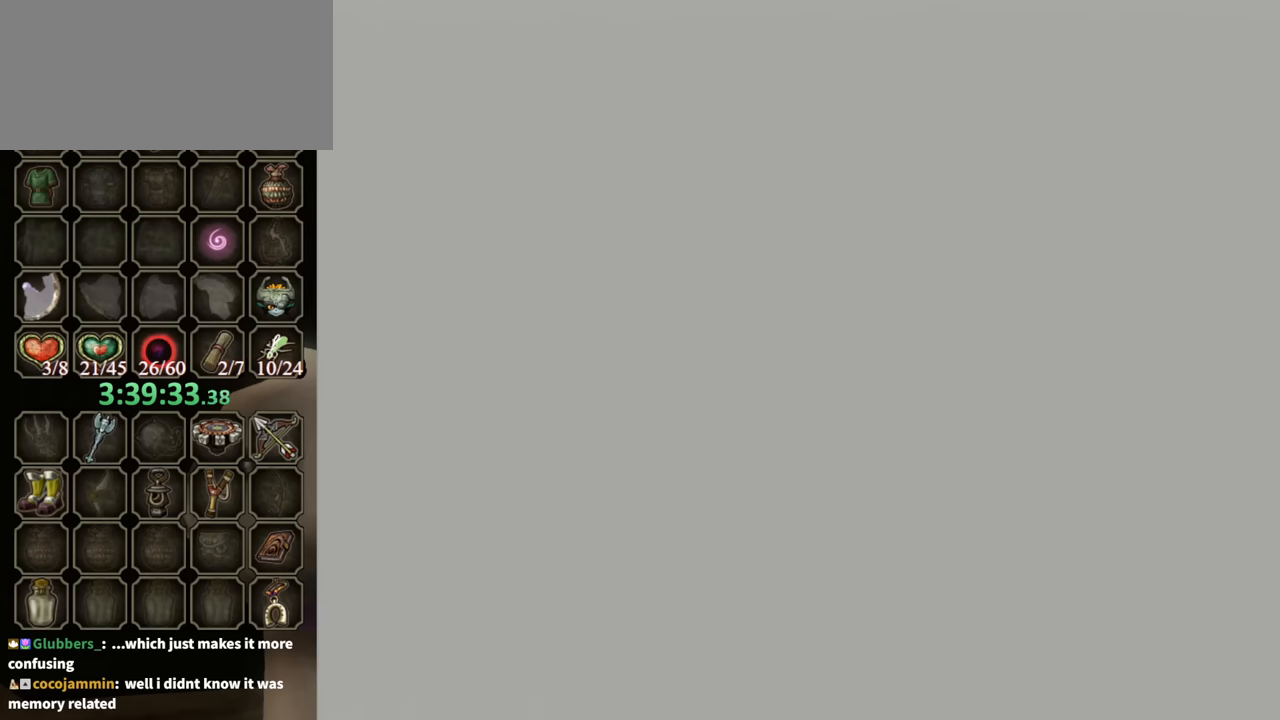
{"buttons": [], "left_stick": "center", "right_stick": "center", "events": []}
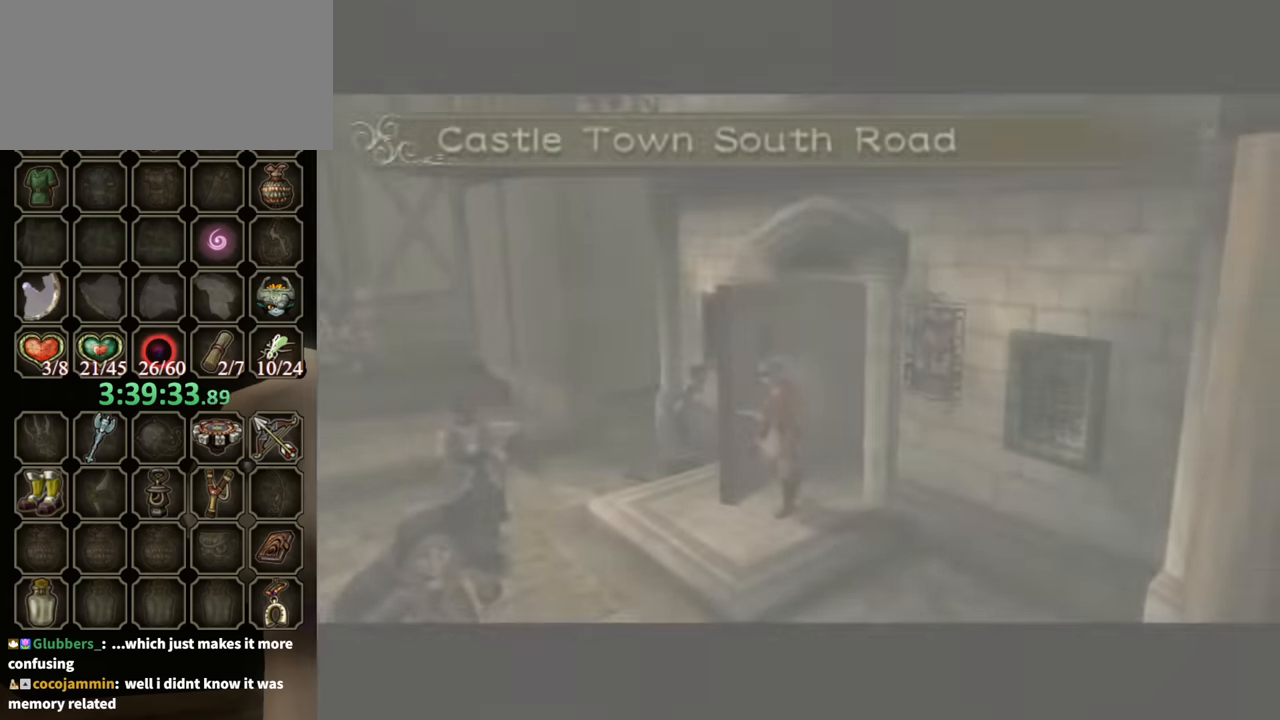
{"buttons": [], "left_stick": "center", "right_stick": "center", "events": []}
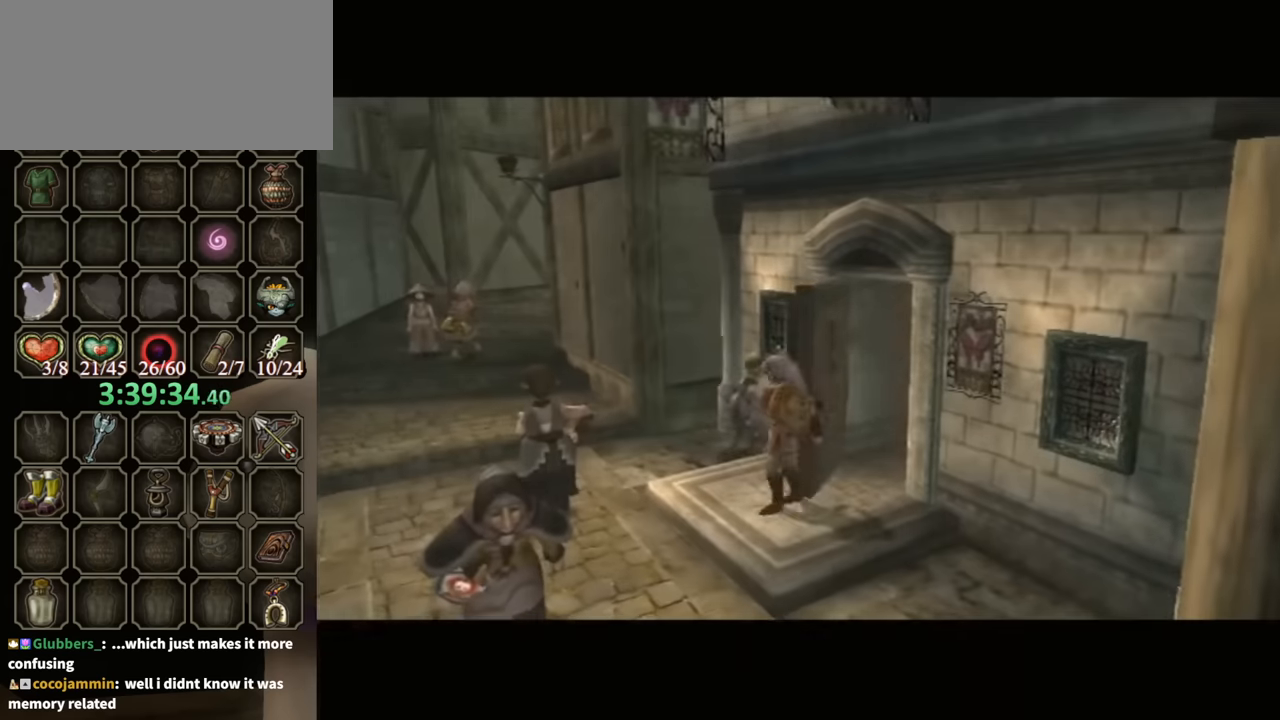
{"buttons": [], "left_stick": "center", "right_stick": "center", "events": []}
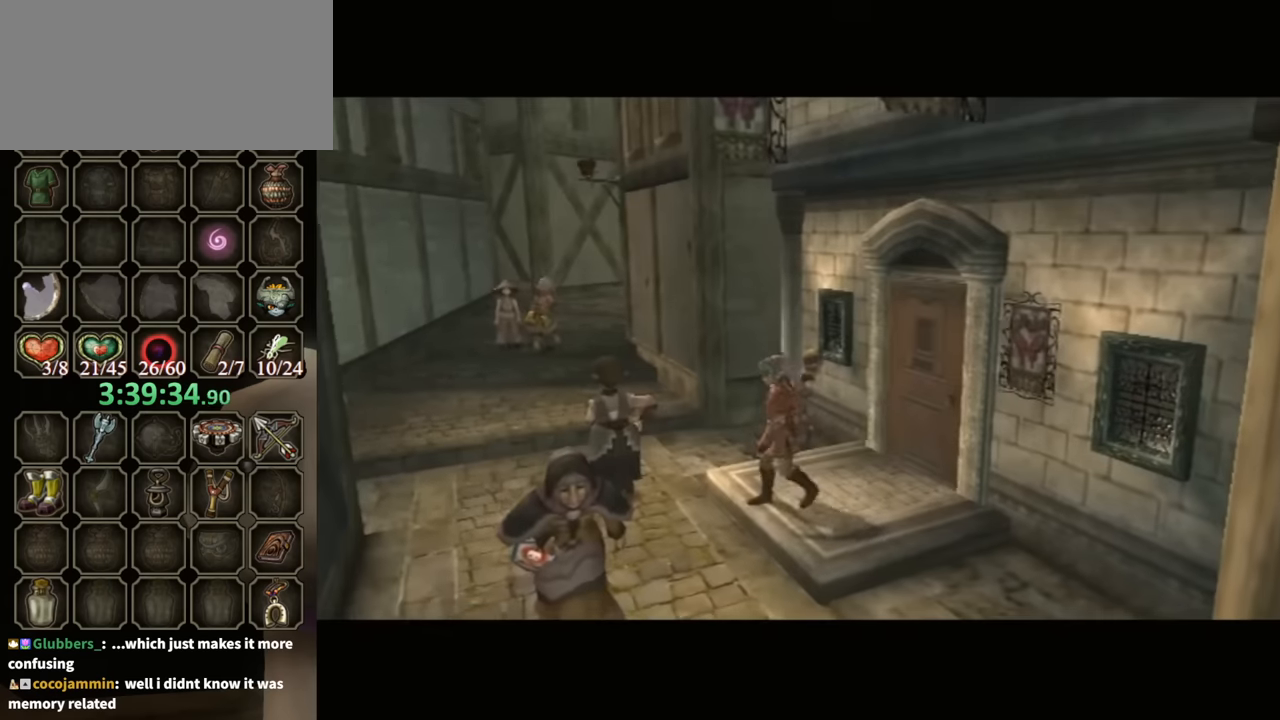
{"buttons": [], "left_stick": "center", "right_stick": "center", "events": []}
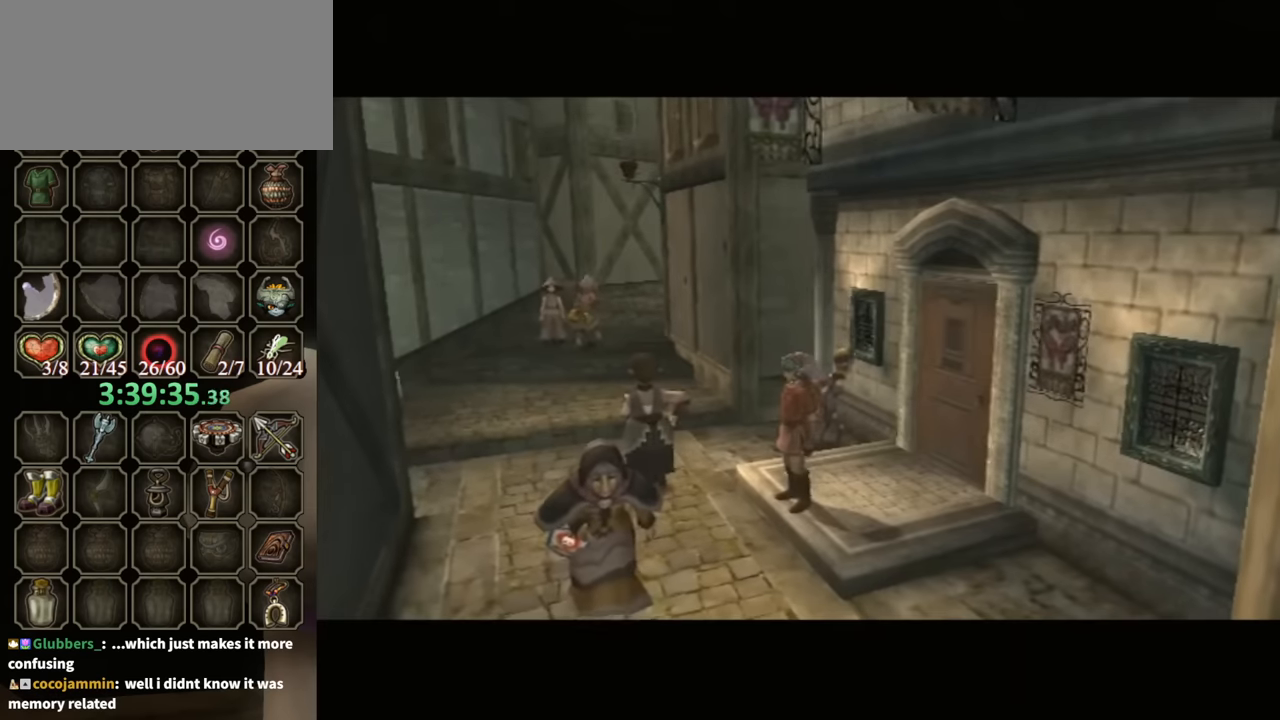
{"buttons": [], "left_stick": "center", "right_stick": "center", "events": []}
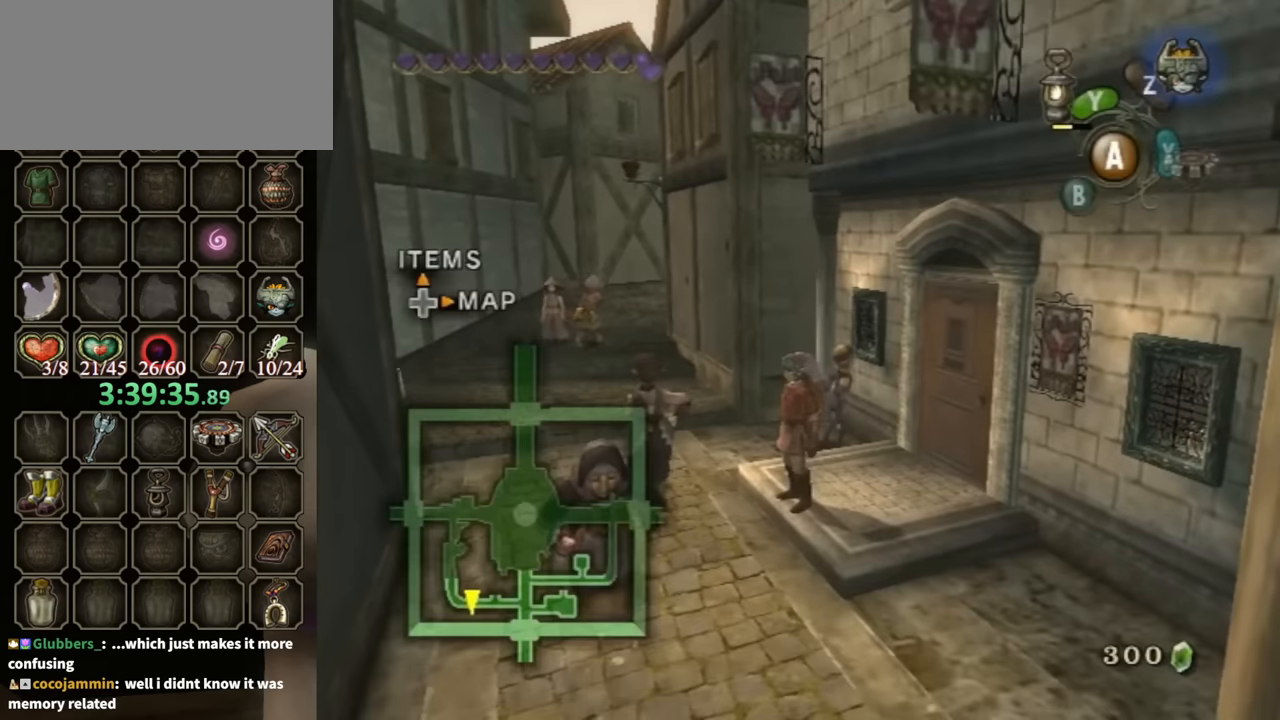
{"buttons": [], "left_stick": "center", "right_stick": "center", "events": []}
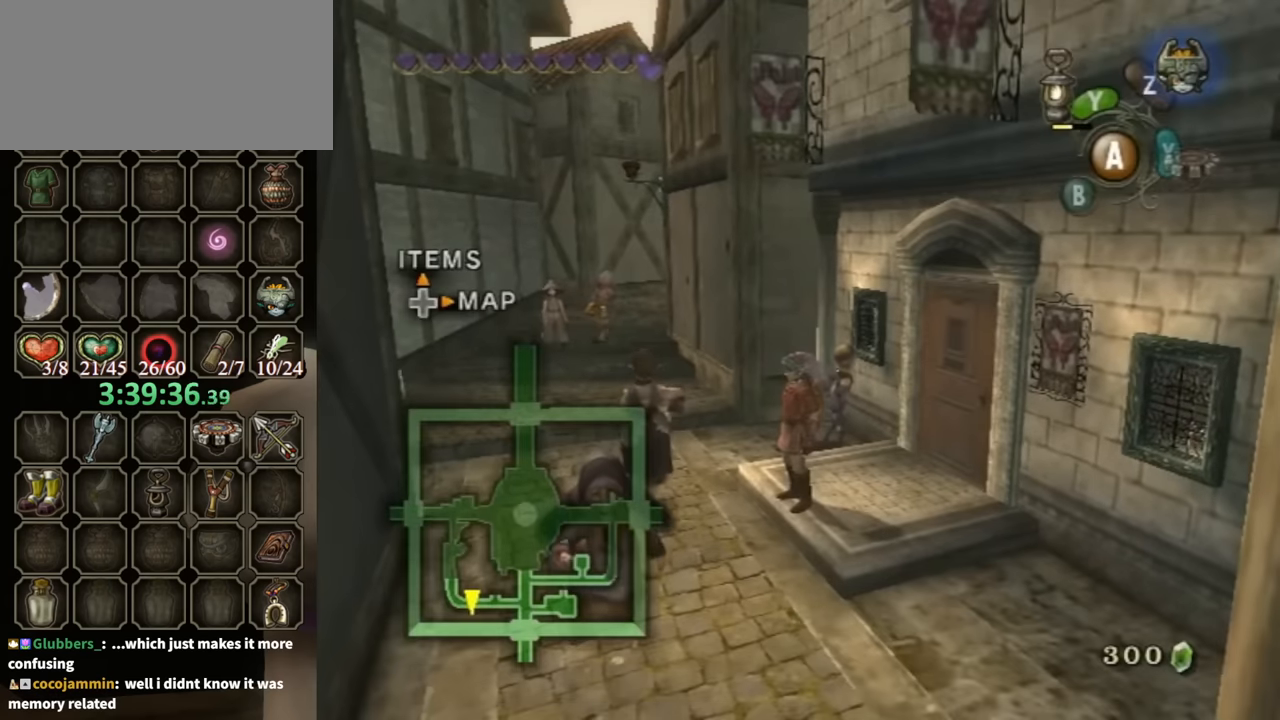
{"buttons": [], "left_stick": "center", "right_stick": "center", "events": [[200, "DPAD_RIGHT", "down"], [333, "DPAD_RIGHT", "up"]]}
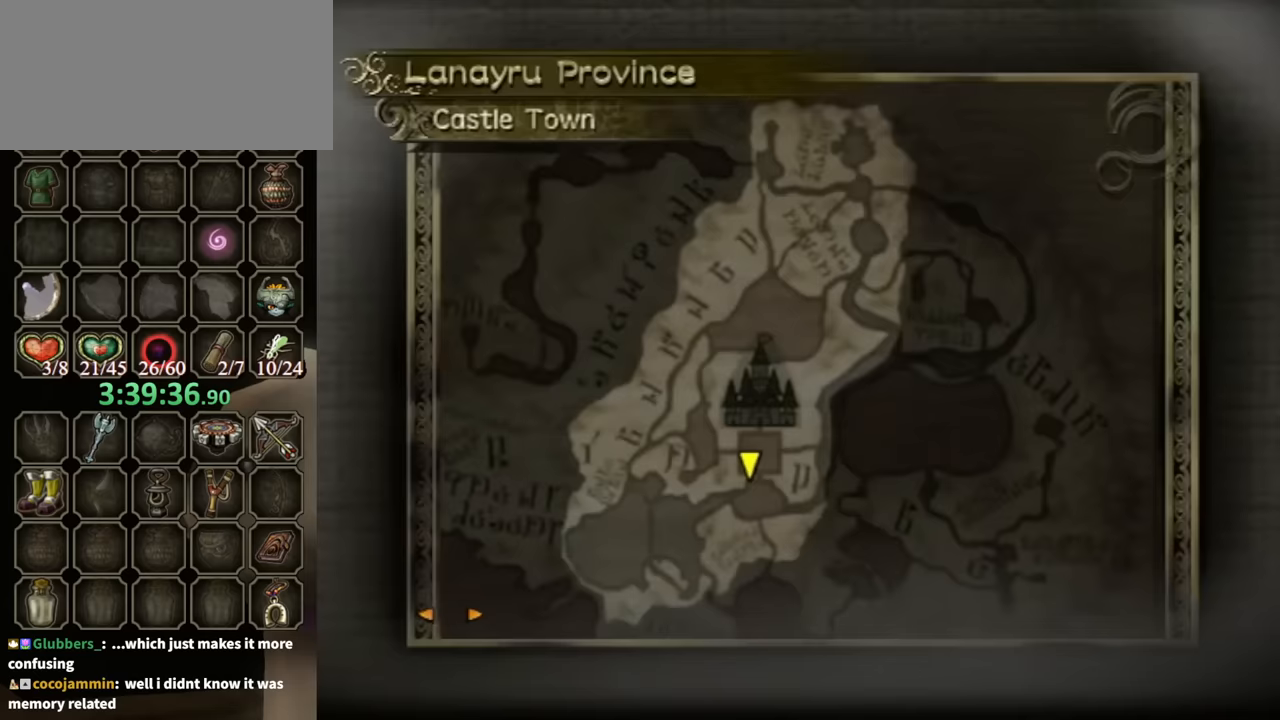
{"buttons": [], "left_stick": "center", "right_stick": "center", "events": [[267, "B", "down"], [400, "B", "up"]]}
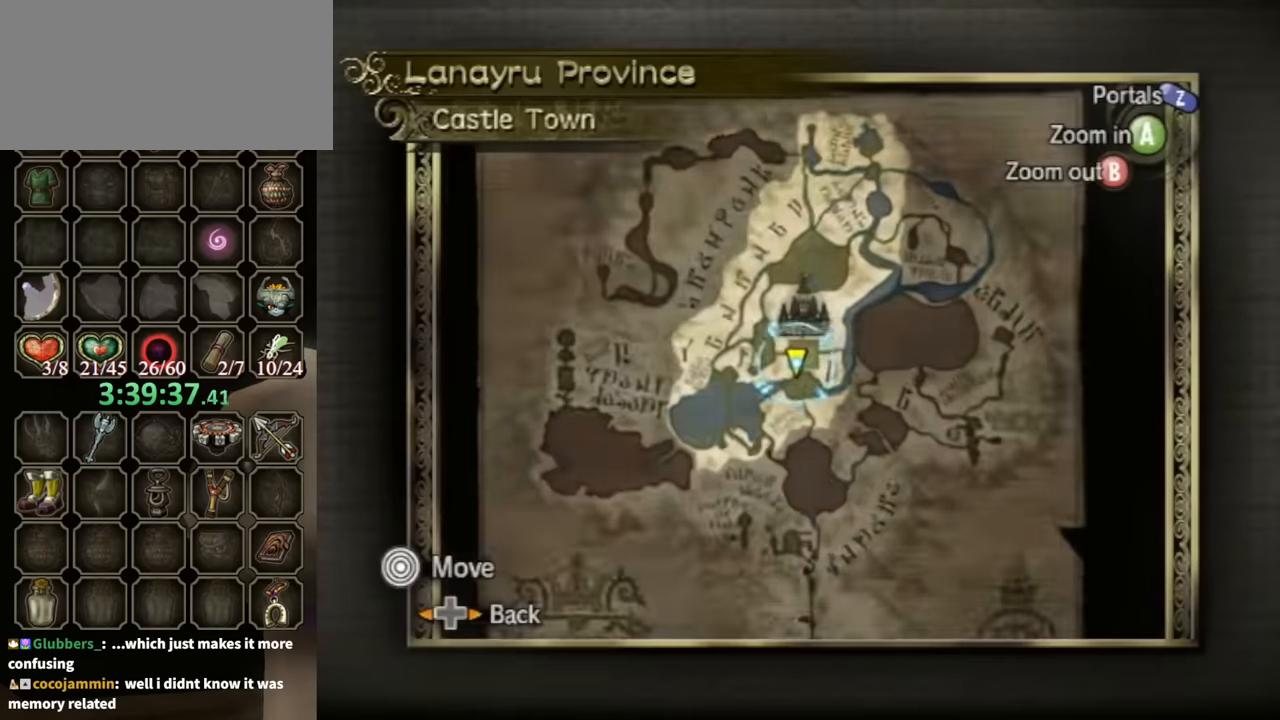
{"buttons": [], "left_stick": "center", "right_stick": "center", "events": []}
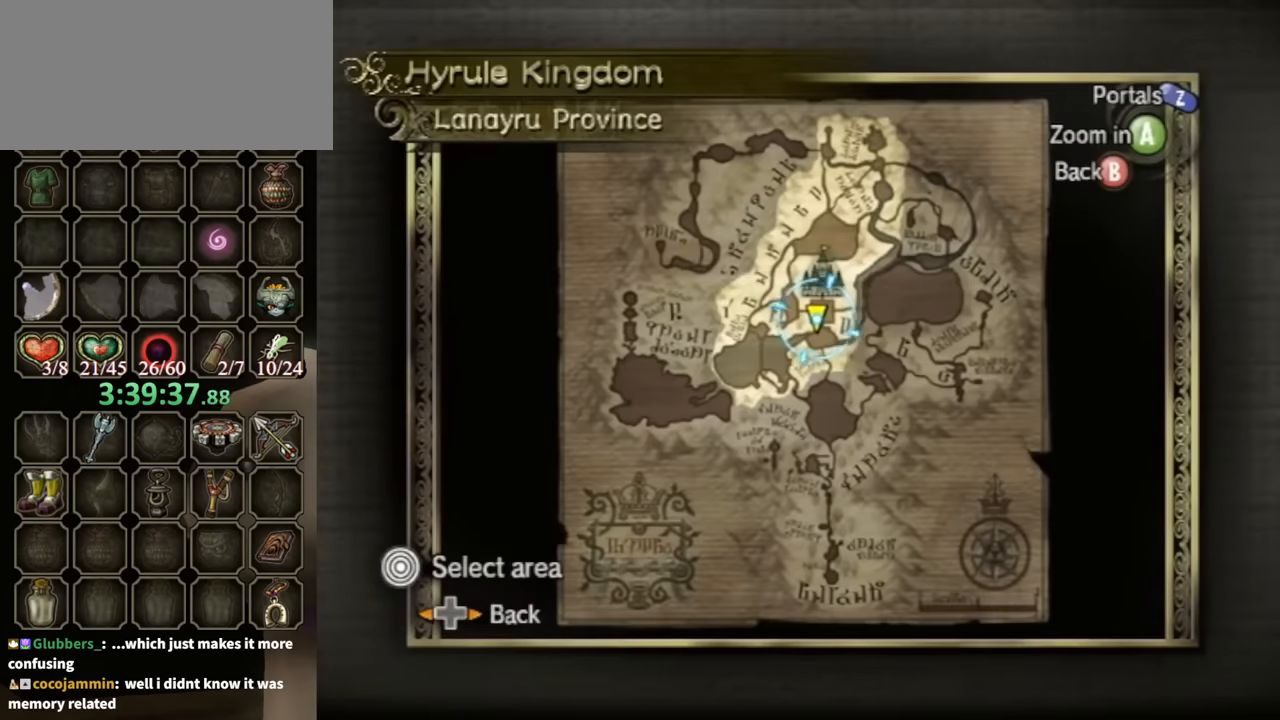
{"buttons": [], "left_stick": "center", "right_stick": "center", "events": []}
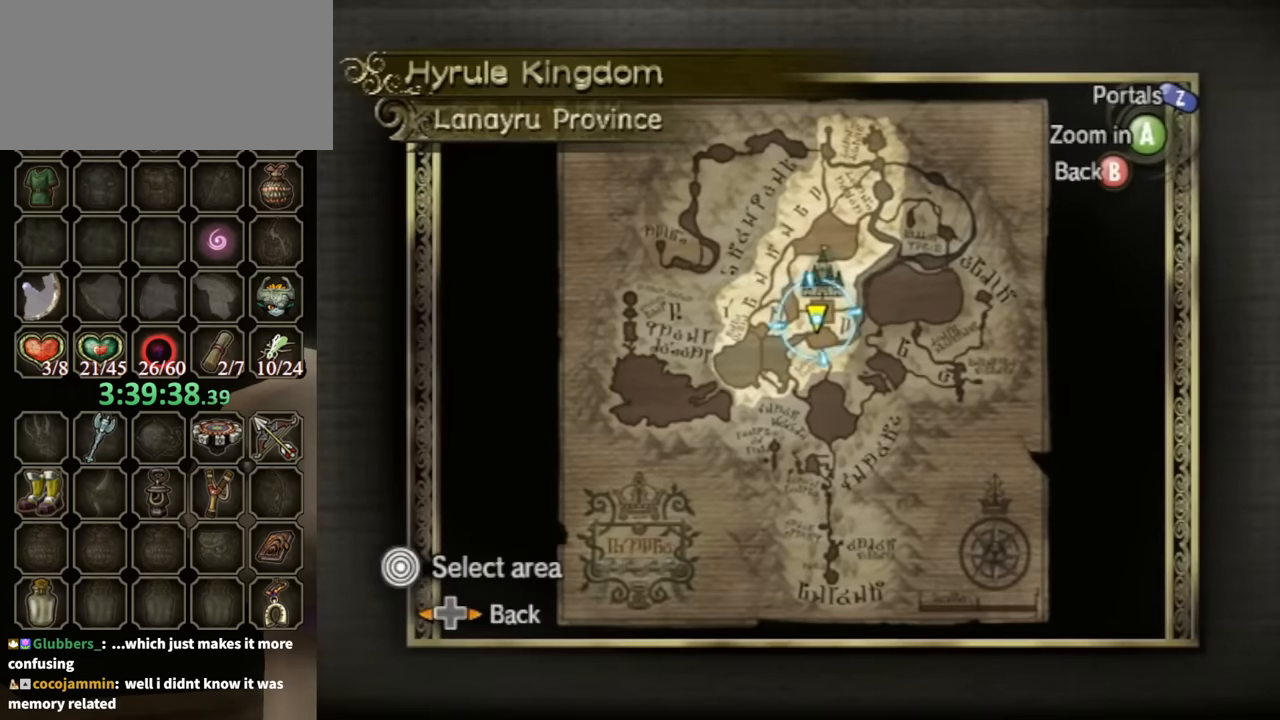
{"buttons": [], "left_stick": "center", "right_stick": "center", "events": []}
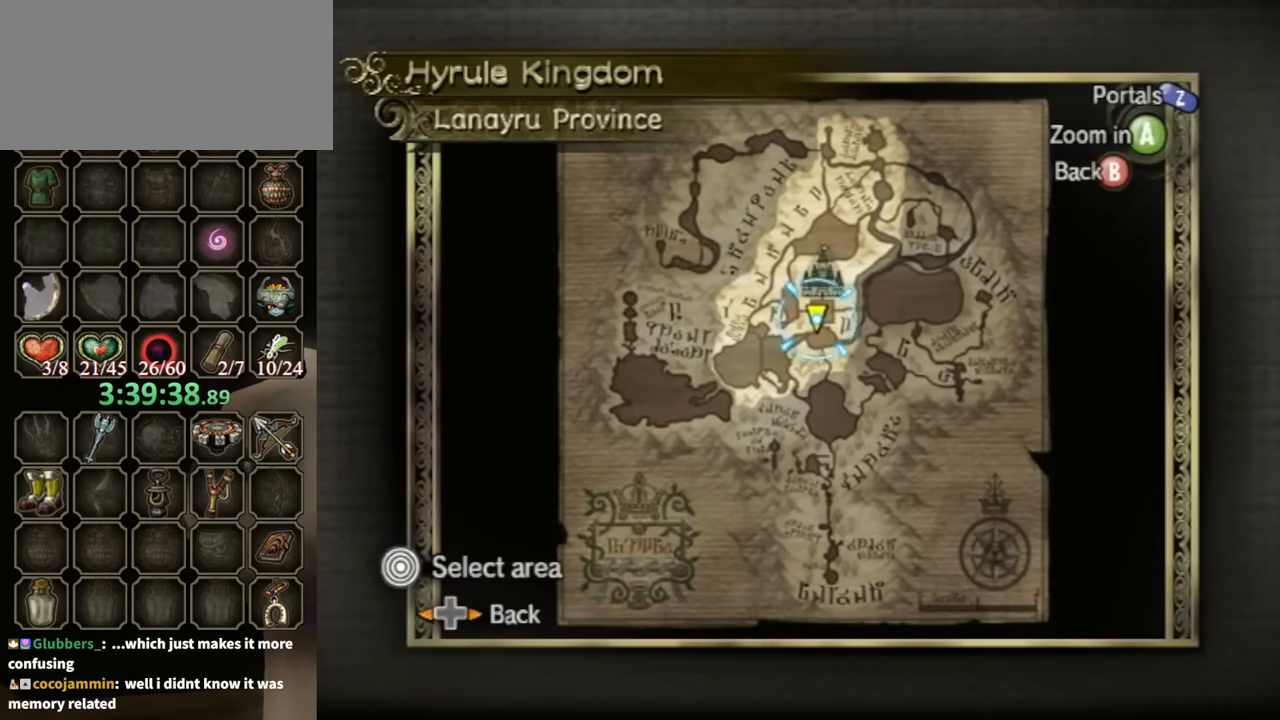
{"buttons": [], "left_stick": "down", "right_stick": "center", "events": [[333, "left_stick", "down"]]}
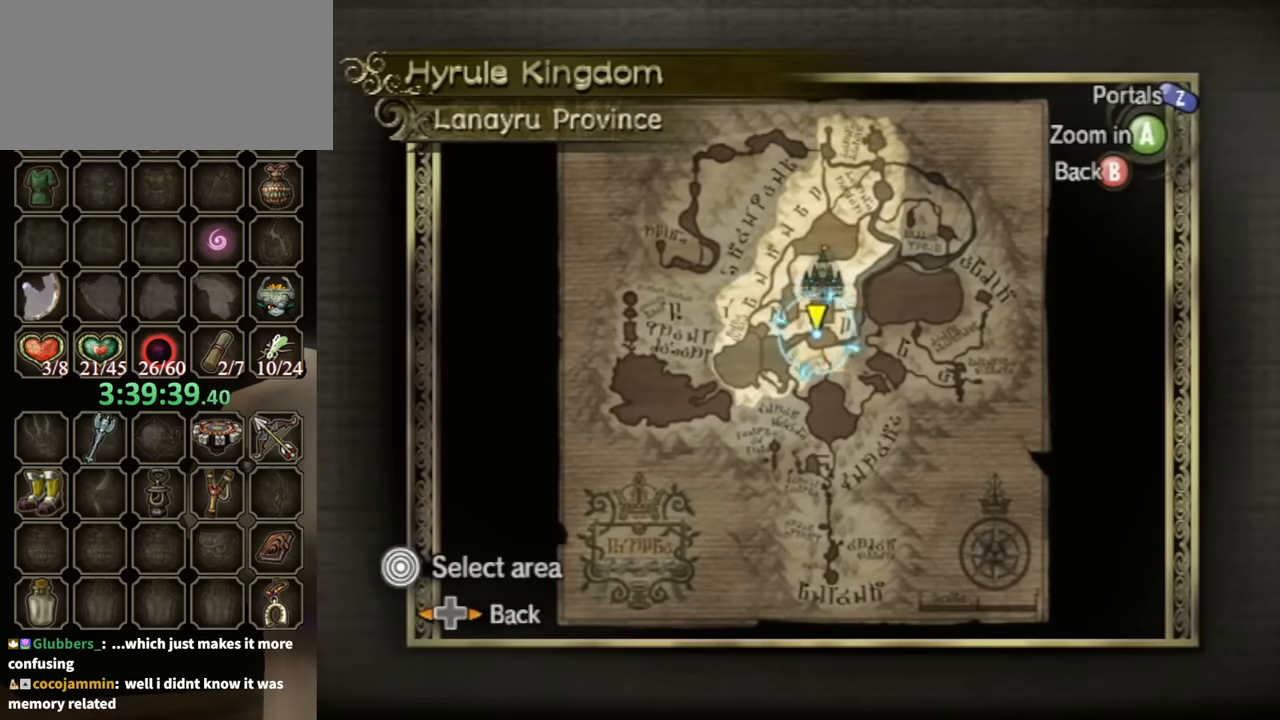
{"buttons": [], "left_stick": "center", "right_stick": "center", "events": [[200, "left_stick", "down-left"], [300, "Z", "down"], [300, "left_stick", "center"], [467, "Z", "up"]]}
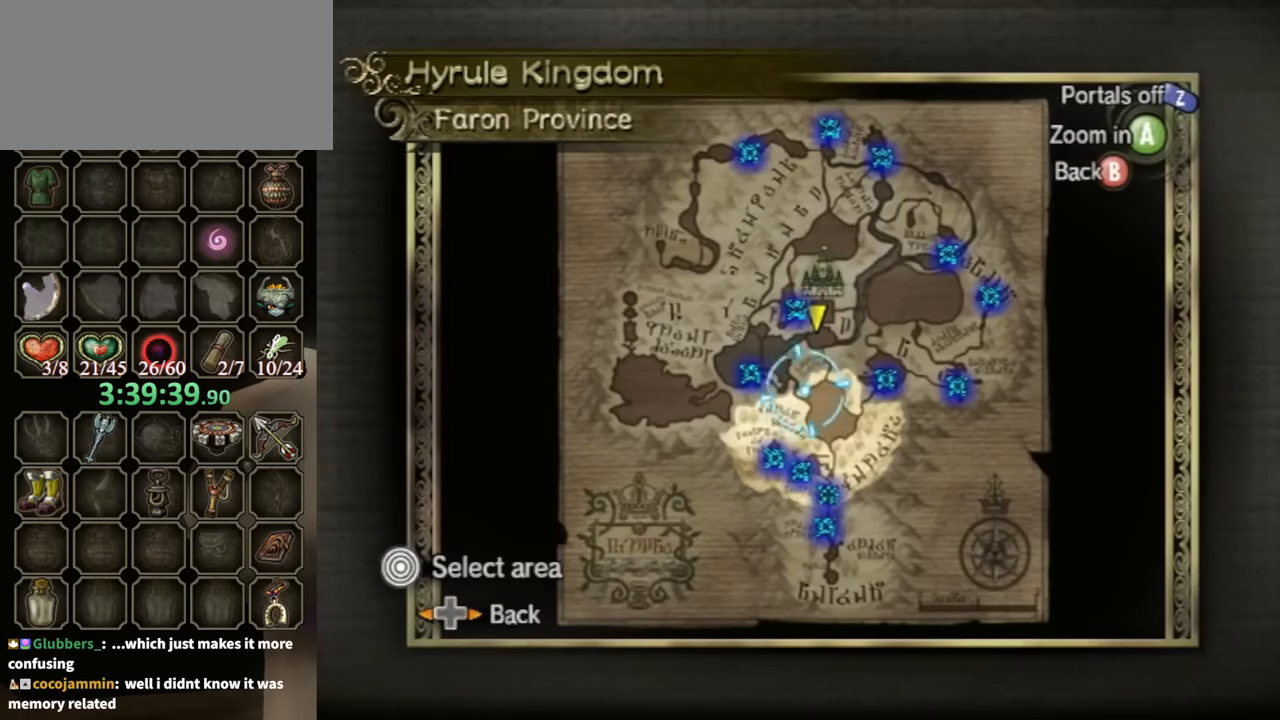
{"buttons": [], "left_stick": "center", "right_stick": "center", "events": [[100, "left_stick", "down"], [333, "left_stick", "center"], [367, "A", "down"], [467, "A", "up"]]}
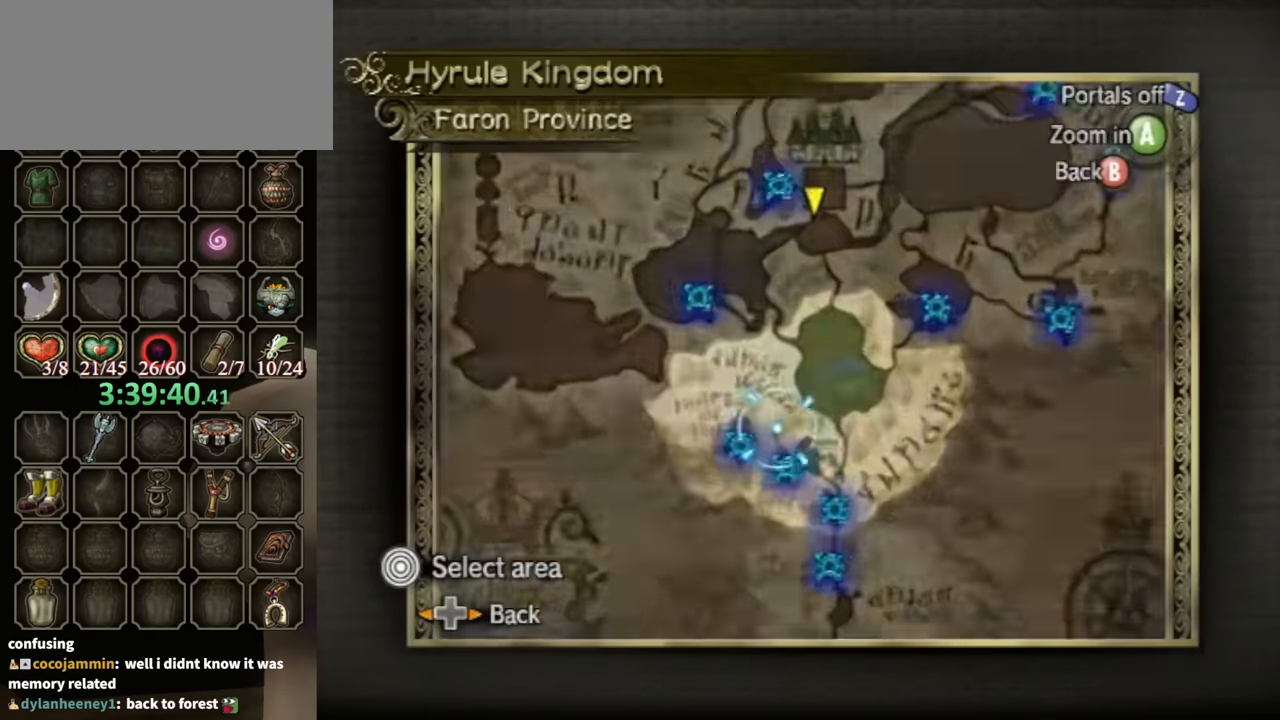
{"buttons": [], "left_stick": "center", "right_stick": "center", "events": [[200, "left_stick", "down-right"], [333, "left_stick", "down"], [433, "left_stick", "center"]]}
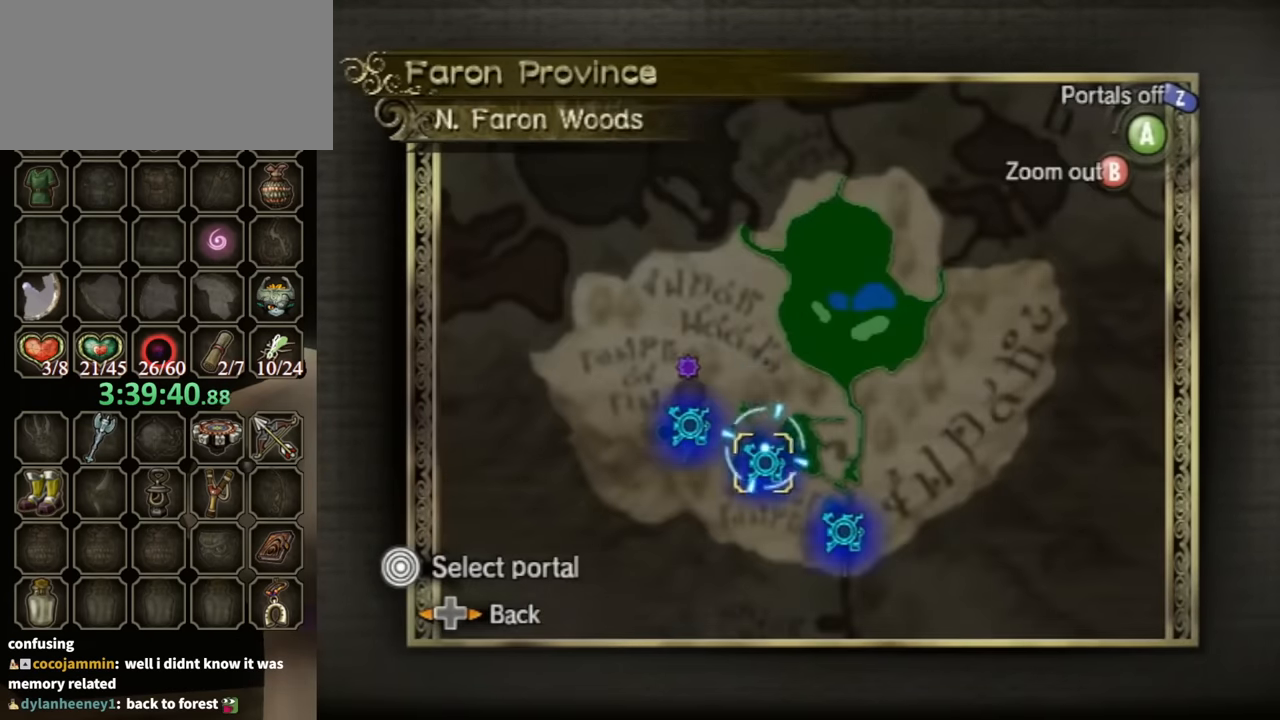
{"buttons": ["A"], "left_stick": "center", "right_stick": "center", "events": [[433, "A", "down"]]}
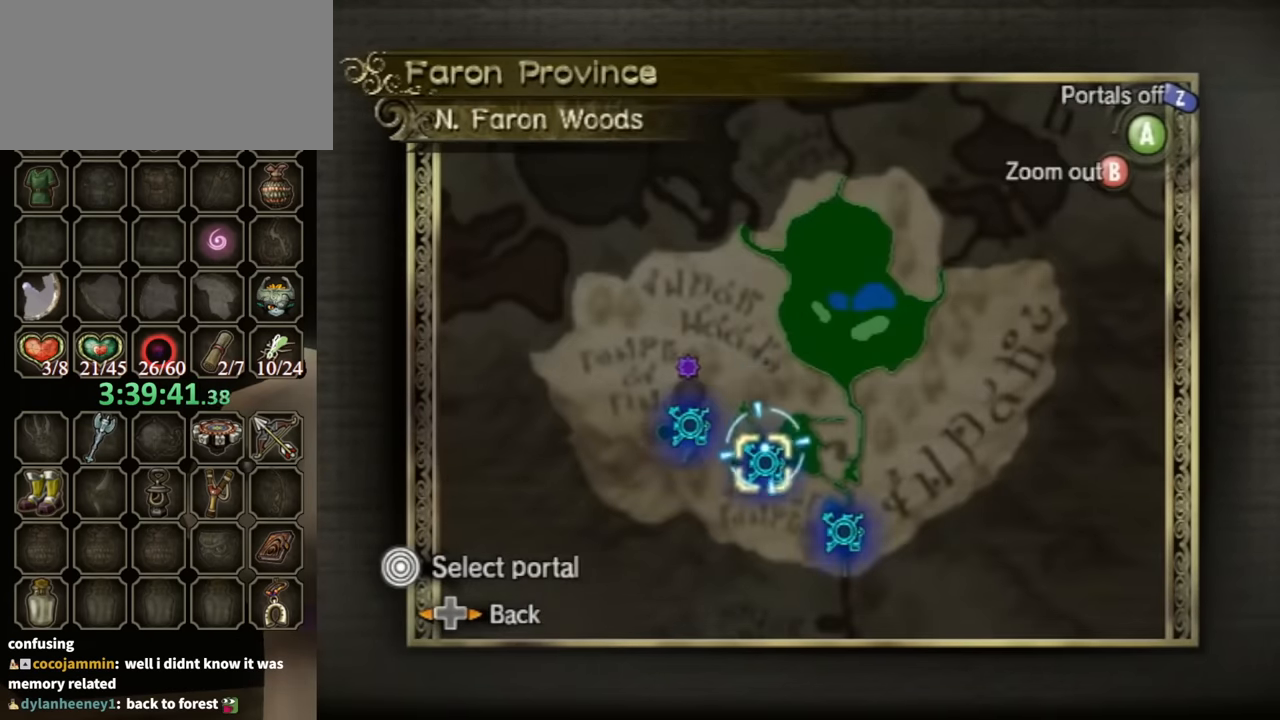
{"buttons": ["A"], "left_stick": "center", "right_stick": "center", "events": [[33, "A", "up"], [300, "A", "down"], [367, "A", "up"], [467, "A", "down"]]}
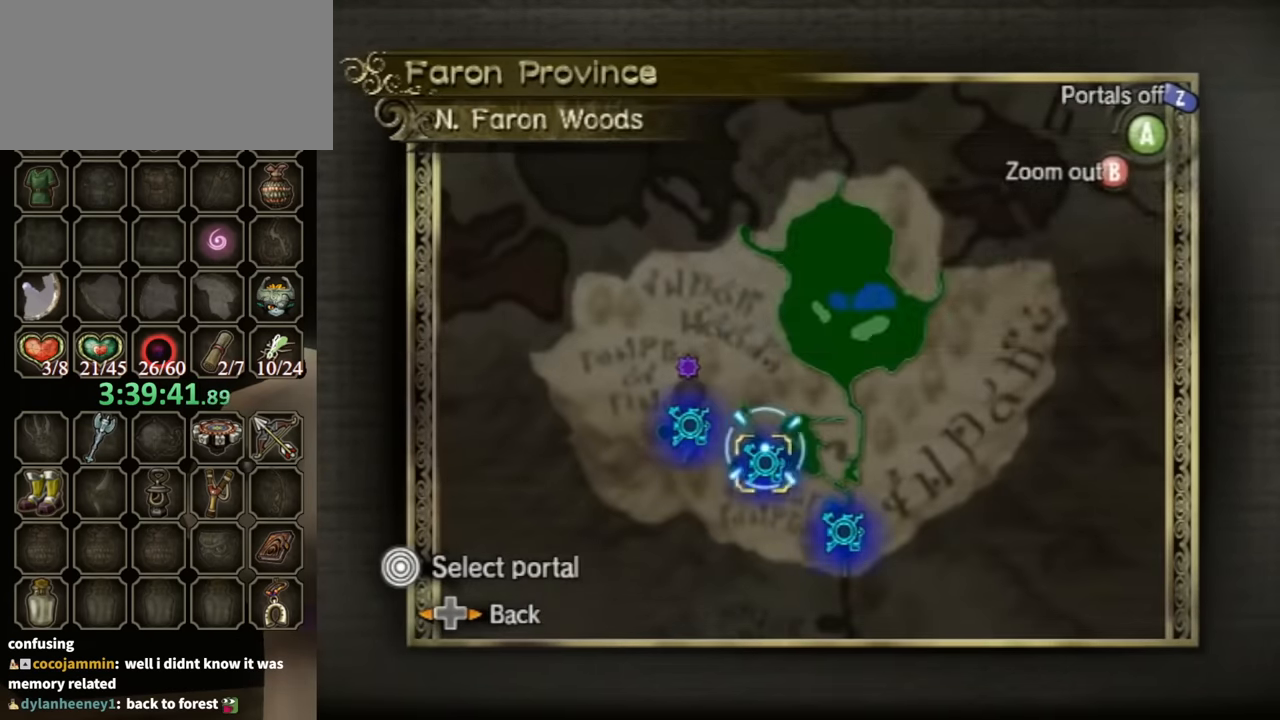
{"buttons": [], "left_stick": "center", "right_stick": "center", "events": [[33, "A", "up"], [100, "A", "down"], [167, "A", "up"], [267, "A", "down"], [300, "A", "up"], [400, "A", "down"], [433, "A", "up"]]}